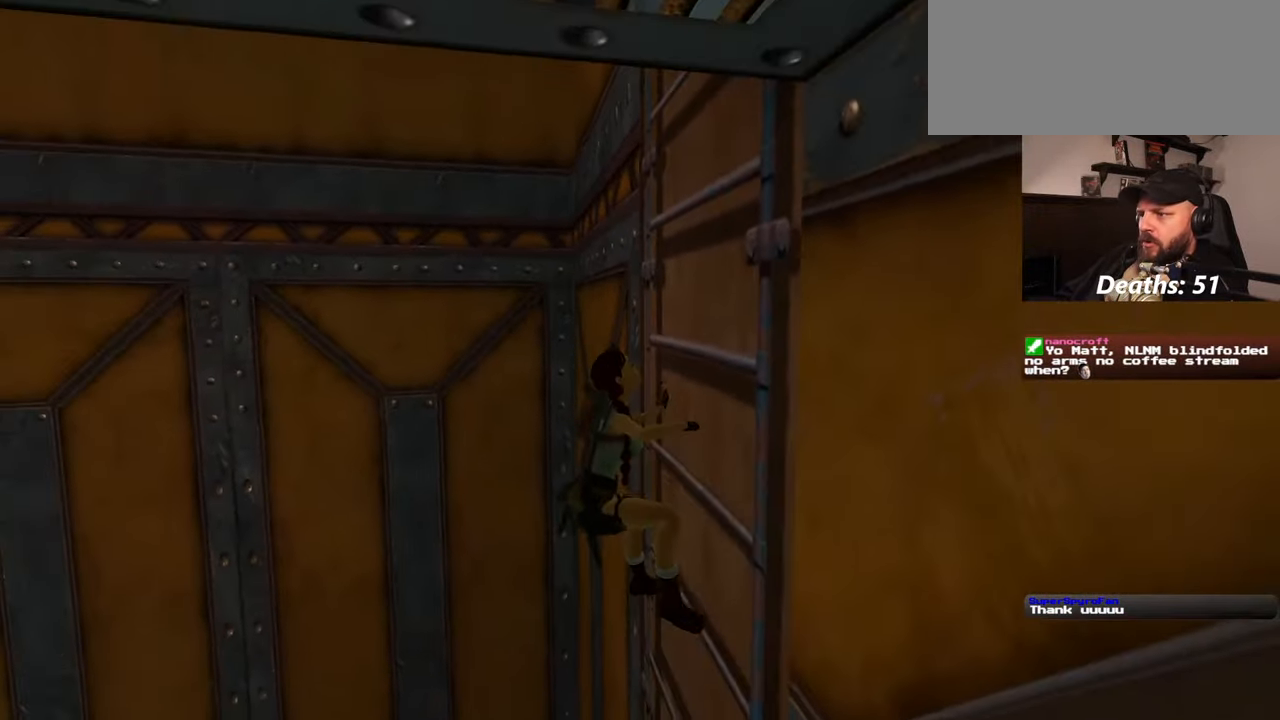
Gameplay with a controller (PlayStation layout); each line is a JSON object with the inputs held at the frame after it. "events" lists button and stick changes between this image and that frame as [ms after this image, input, new state], when the widget could be followed in between. Not read: L2 L3 R2 R3 START.
{"buttons": [], "left_stick": "up", "right_stick": "right", "events": [[300, "right_stick", "right"]]}
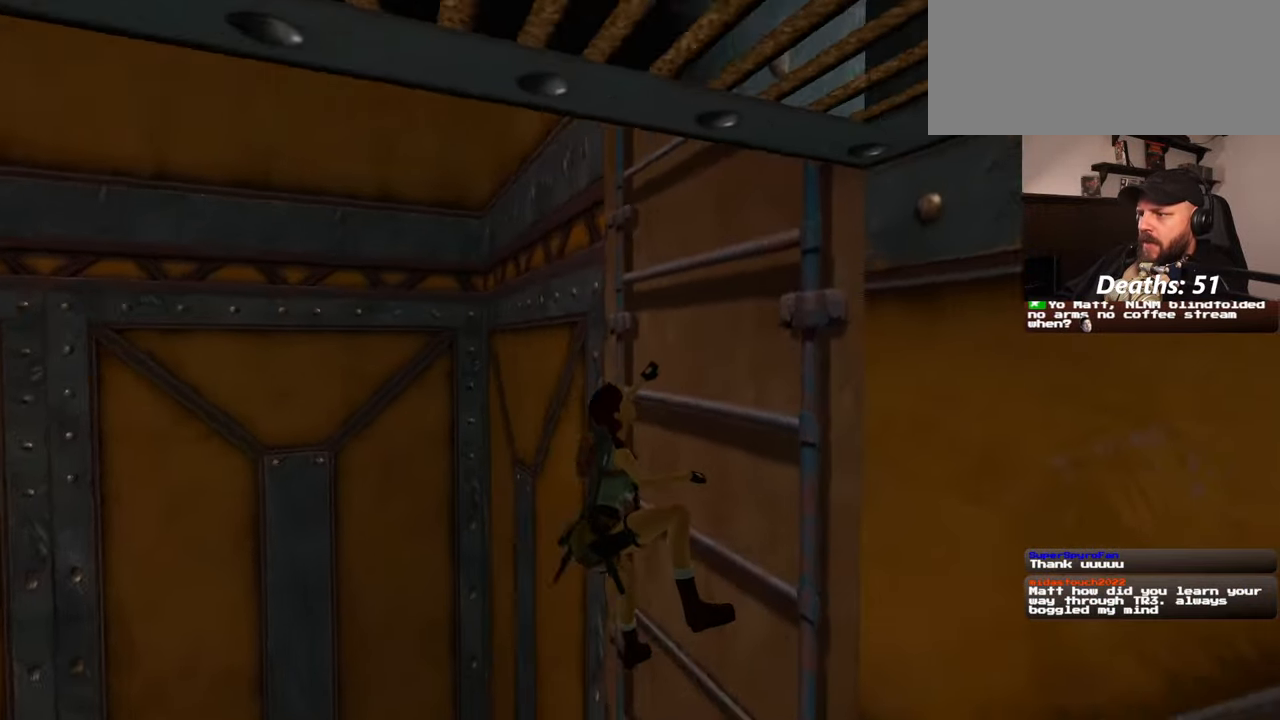
{"buttons": [], "left_stick": "up", "right_stick": "center", "events": [[484, "right_stick", "center"]]}
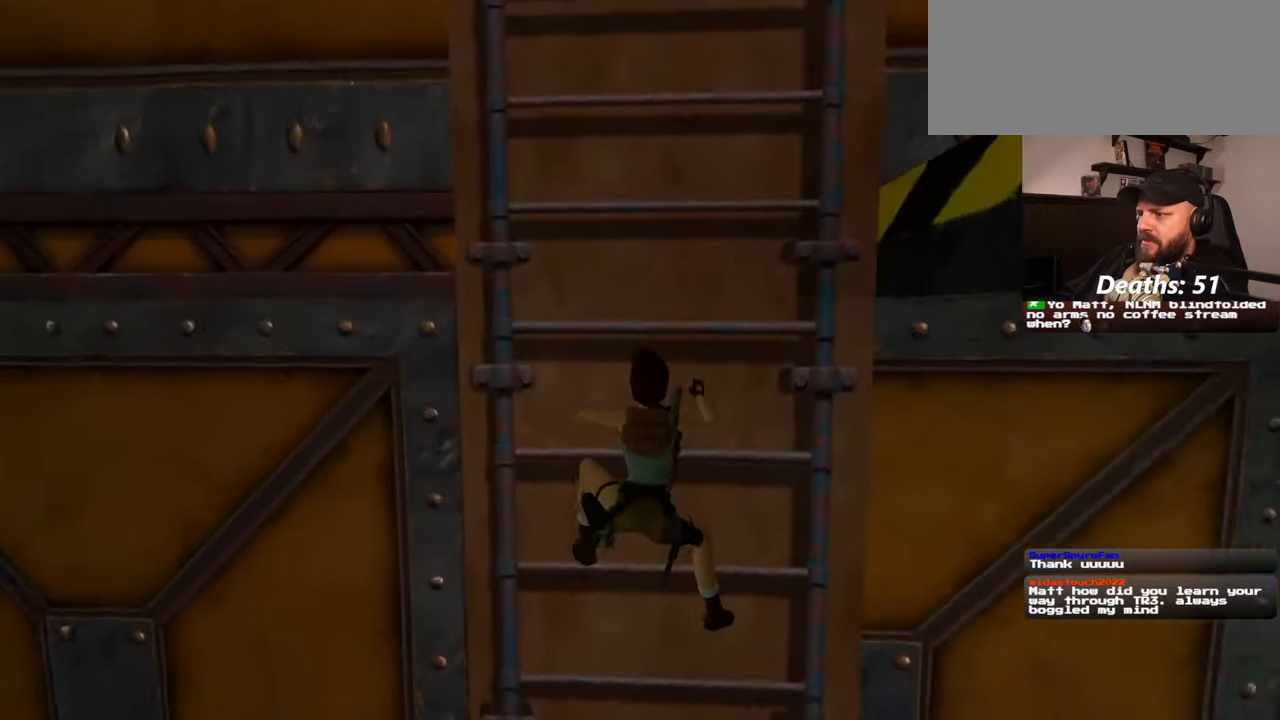
{"buttons": [], "left_stick": "up", "right_stick": "right", "events": [[317, "right_stick", "right"]]}
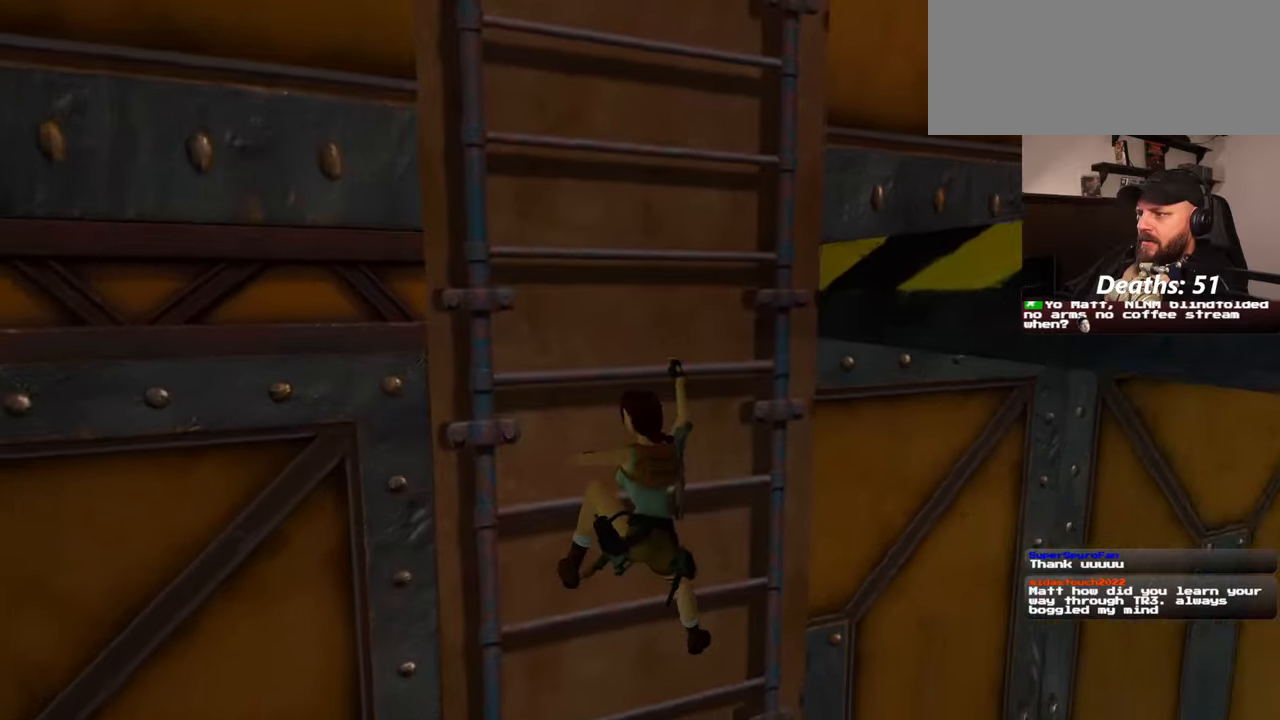
{"buttons": [], "left_stick": "up", "right_stick": "center", "events": [[250, "right_stick", "center"]]}
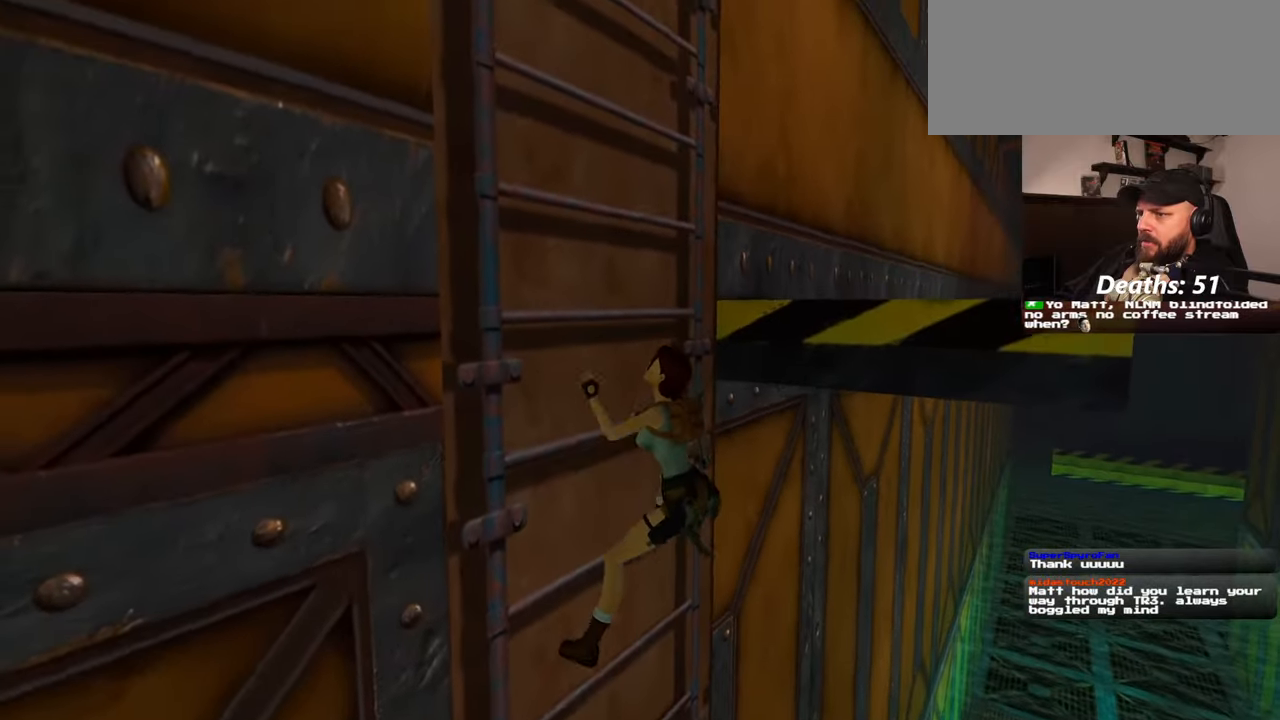
{"buttons": [], "left_stick": "up", "right_stick": "center", "events": []}
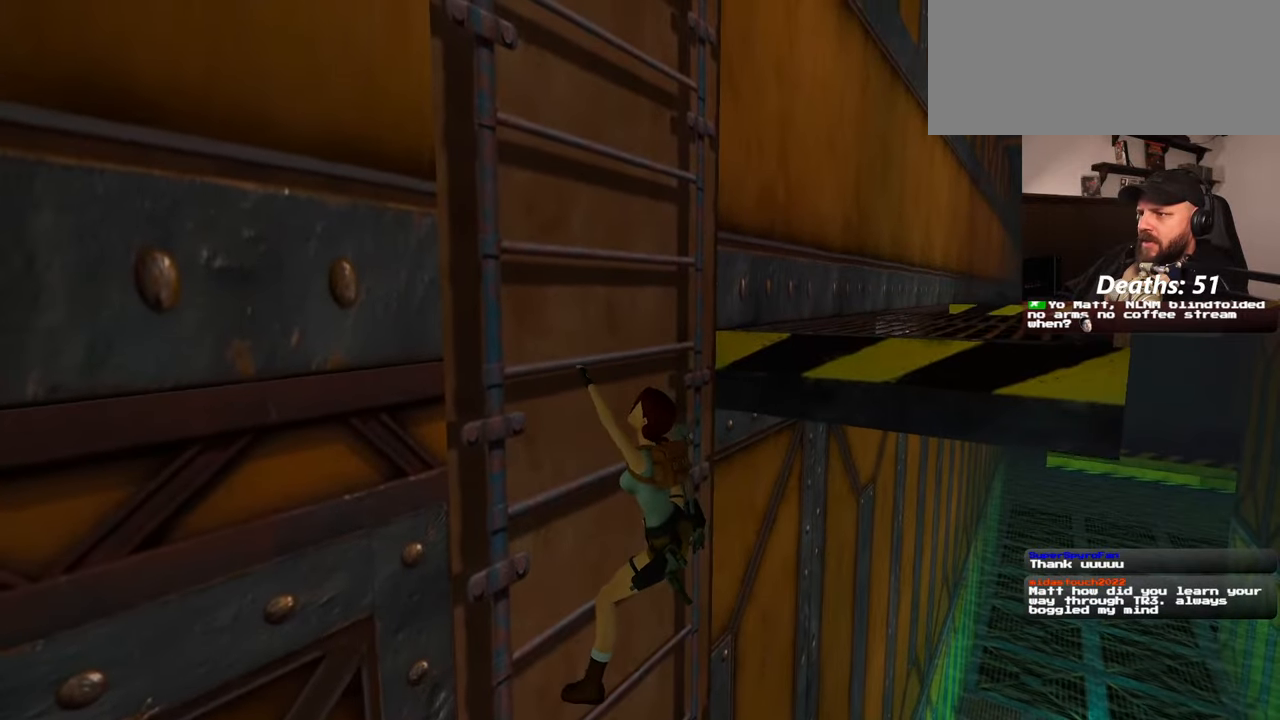
{"buttons": [], "left_stick": "up", "right_stick": "down-right", "events": [[300, "right_stick", "down-right"]]}
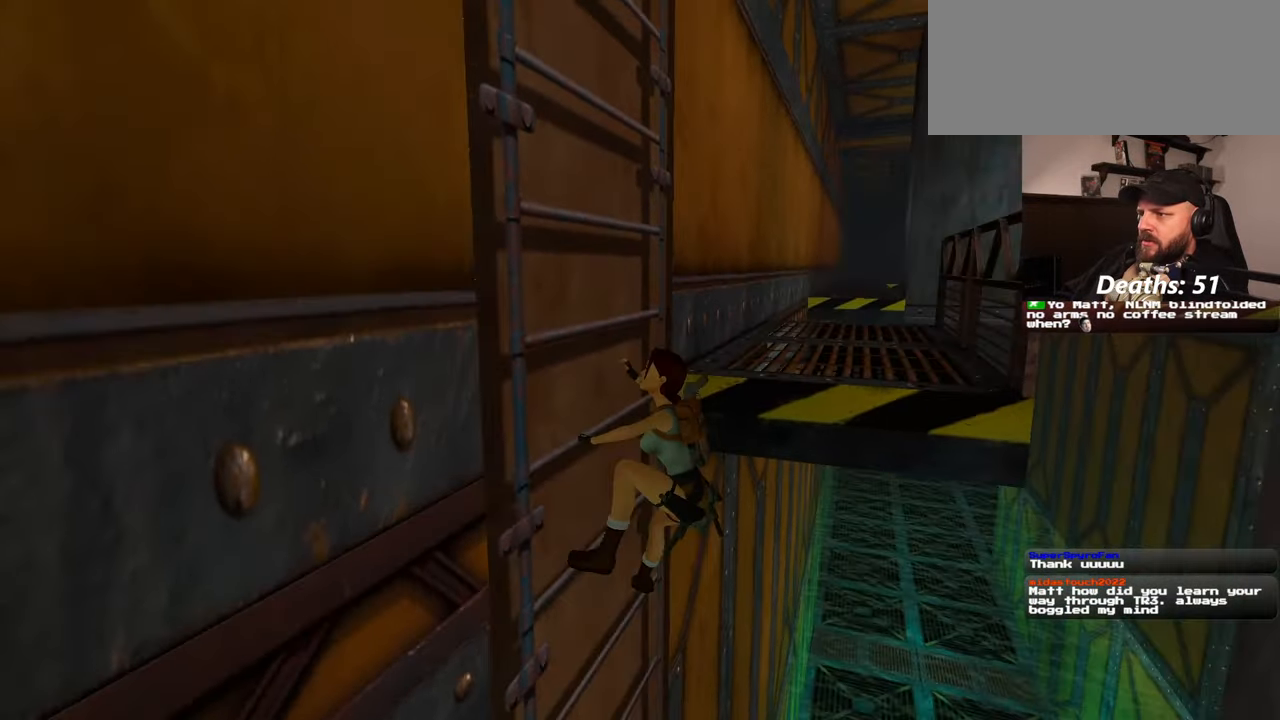
{"buttons": [], "left_stick": "up", "right_stick": "center", "events": [[84, "right_stick", "center"]]}
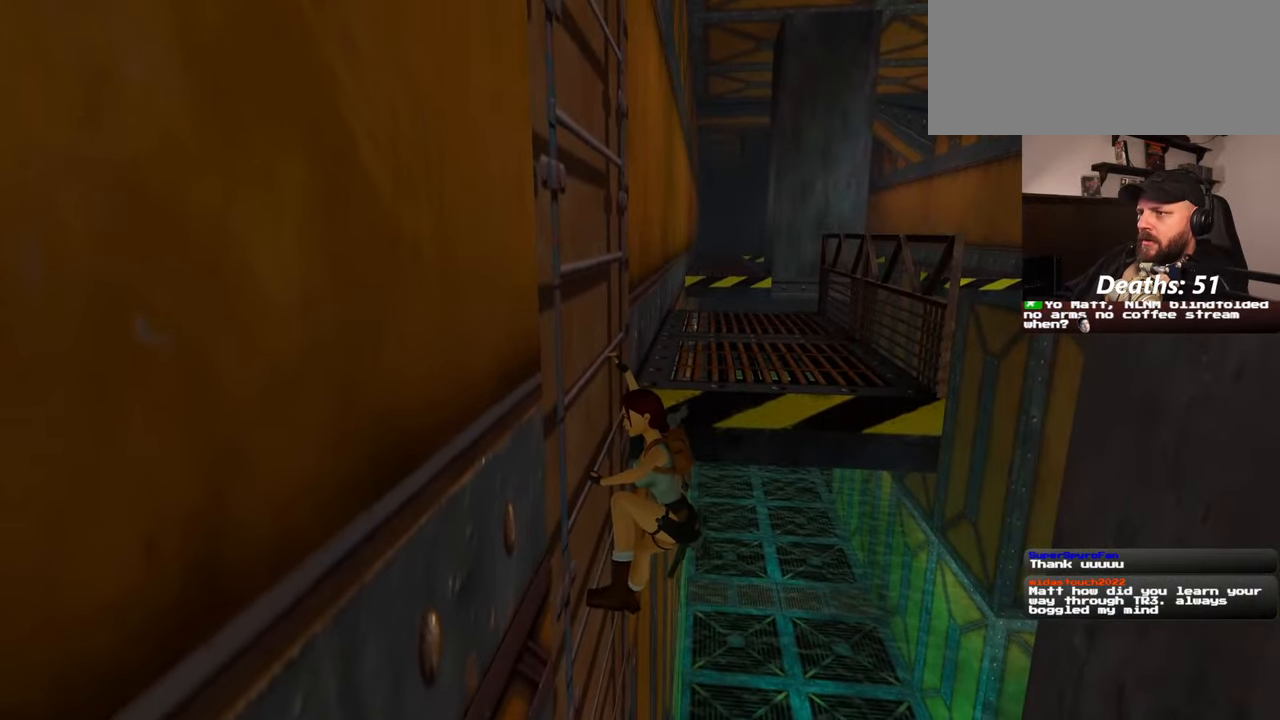
{"buttons": [], "left_stick": "up", "right_stick": "center", "events": [[350, "right_stick", "right"], [500, "right_stick", "center"]]}
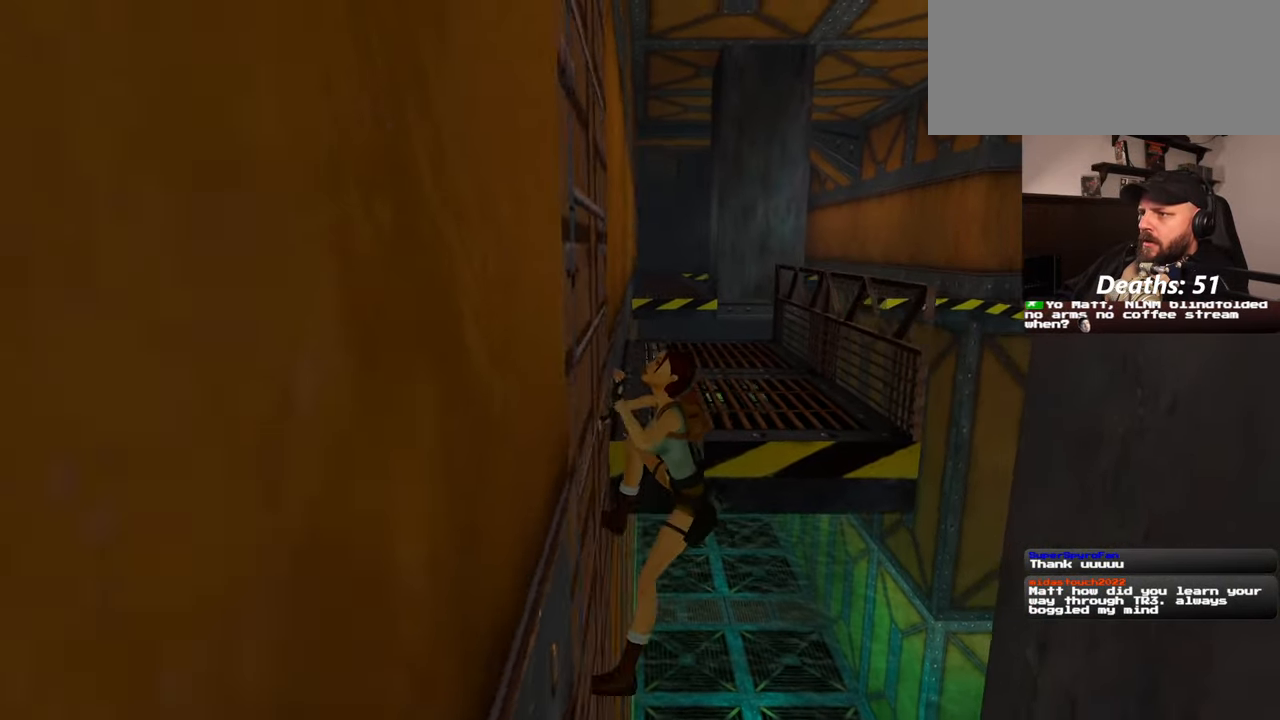
{"buttons": [], "left_stick": "up", "right_stick": "left", "events": [[467, "right_stick", "left"]]}
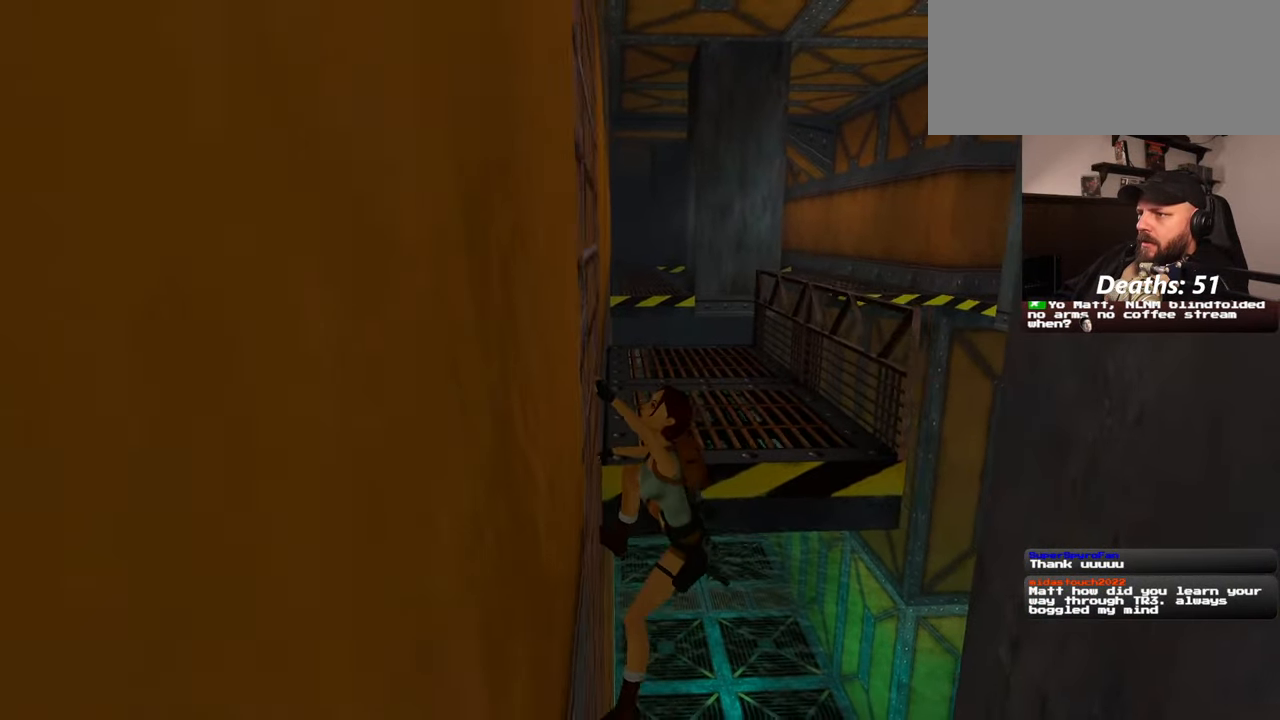
{"buttons": [], "left_stick": "up", "right_stick": "center", "events": [[284, "right_stick", "center"]]}
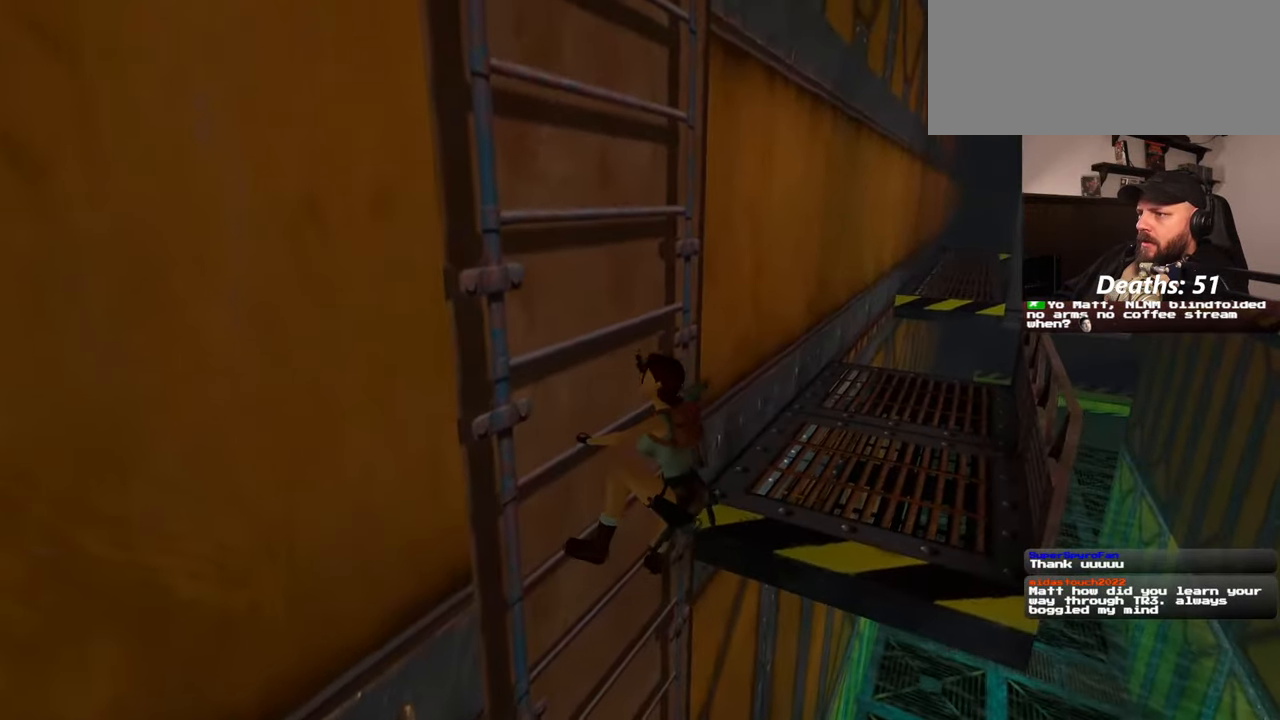
{"buttons": [], "left_stick": "center", "right_stick": "left", "events": [[67, "right_stick", "left"], [500, "left_stick", "center"]]}
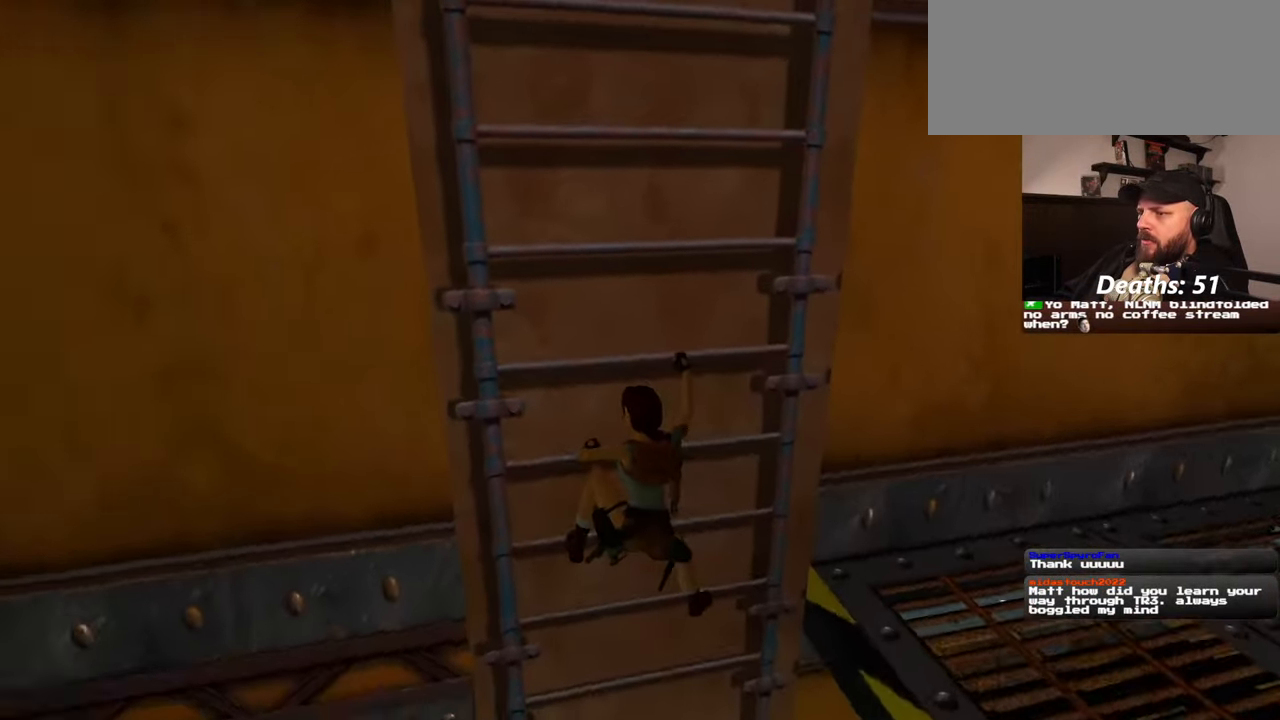
{"buttons": [], "left_stick": "right", "right_stick": "center", "events": [[34, "right_stick", "center"], [334, "left_stick", "right"]]}
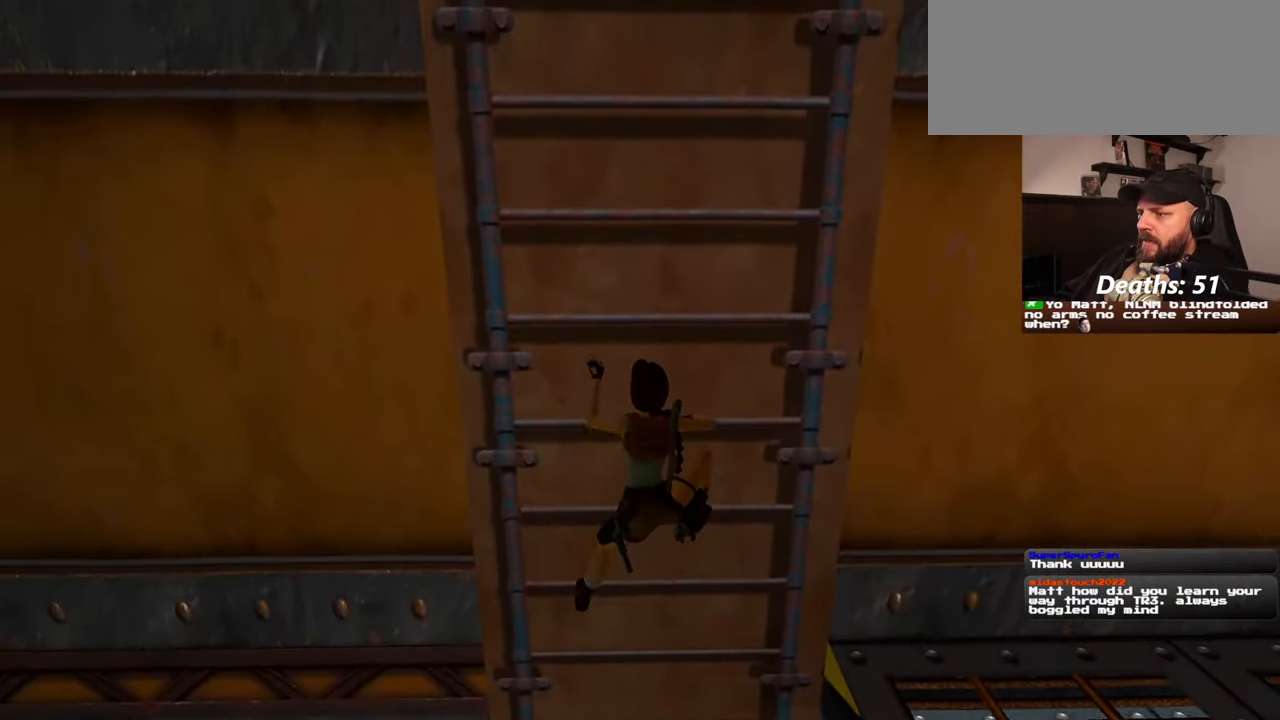
{"buttons": [], "left_stick": "right", "right_stick": "left", "events": [[400, "right_stick", "left"]]}
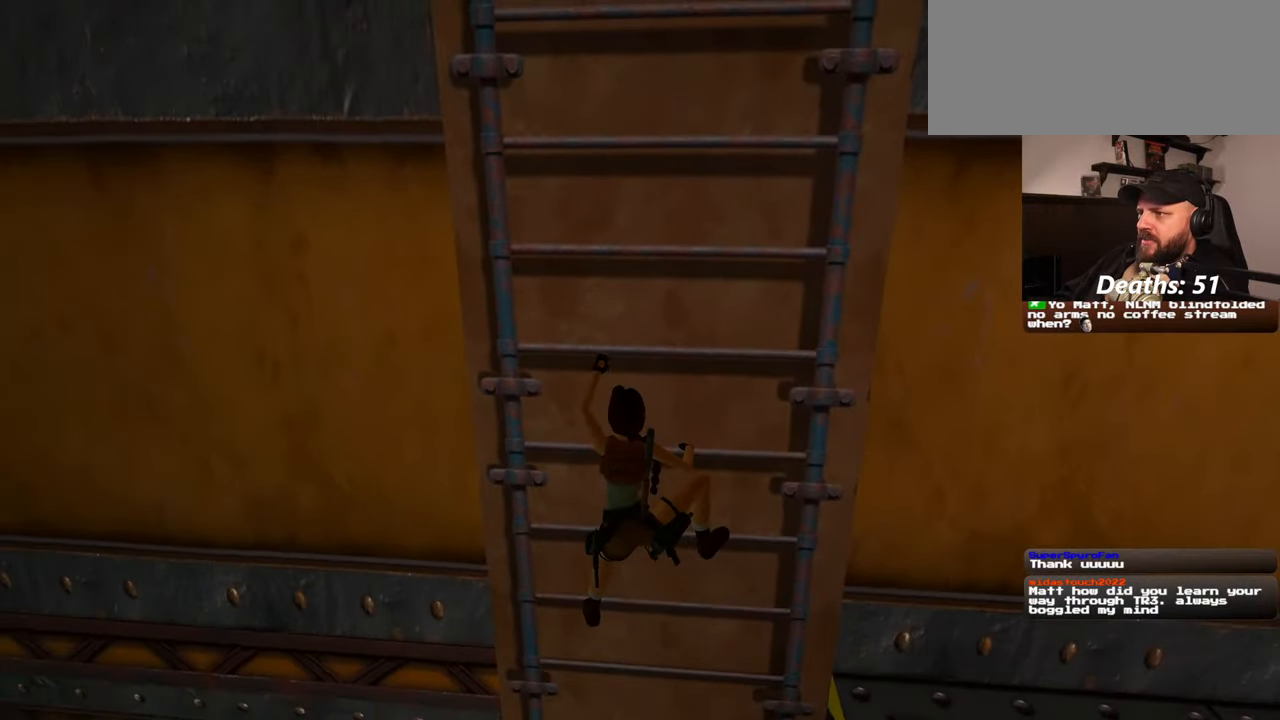
{"buttons": [], "left_stick": "center", "right_stick": "center", "events": [[234, "right_stick", "center"], [484, "left_stick", "center"]]}
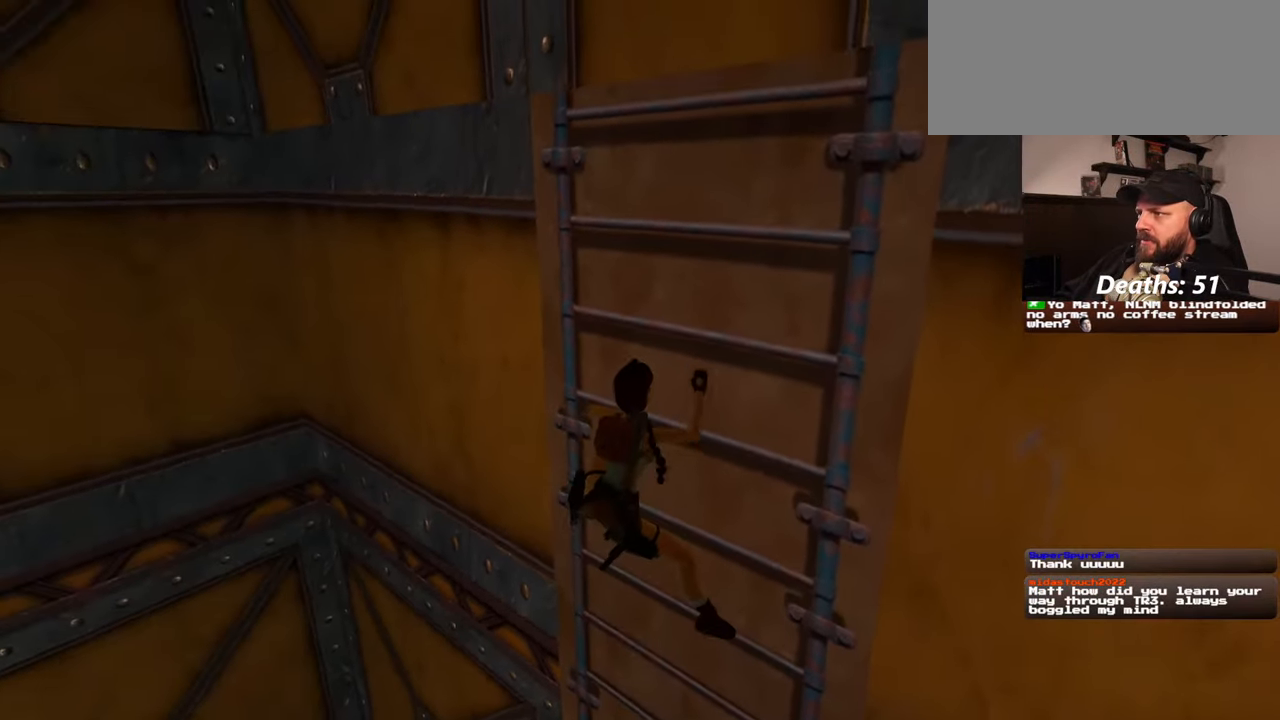
{"buttons": [], "left_stick": "right", "right_stick": "center", "events": [[250, "left_stick", "right"]]}
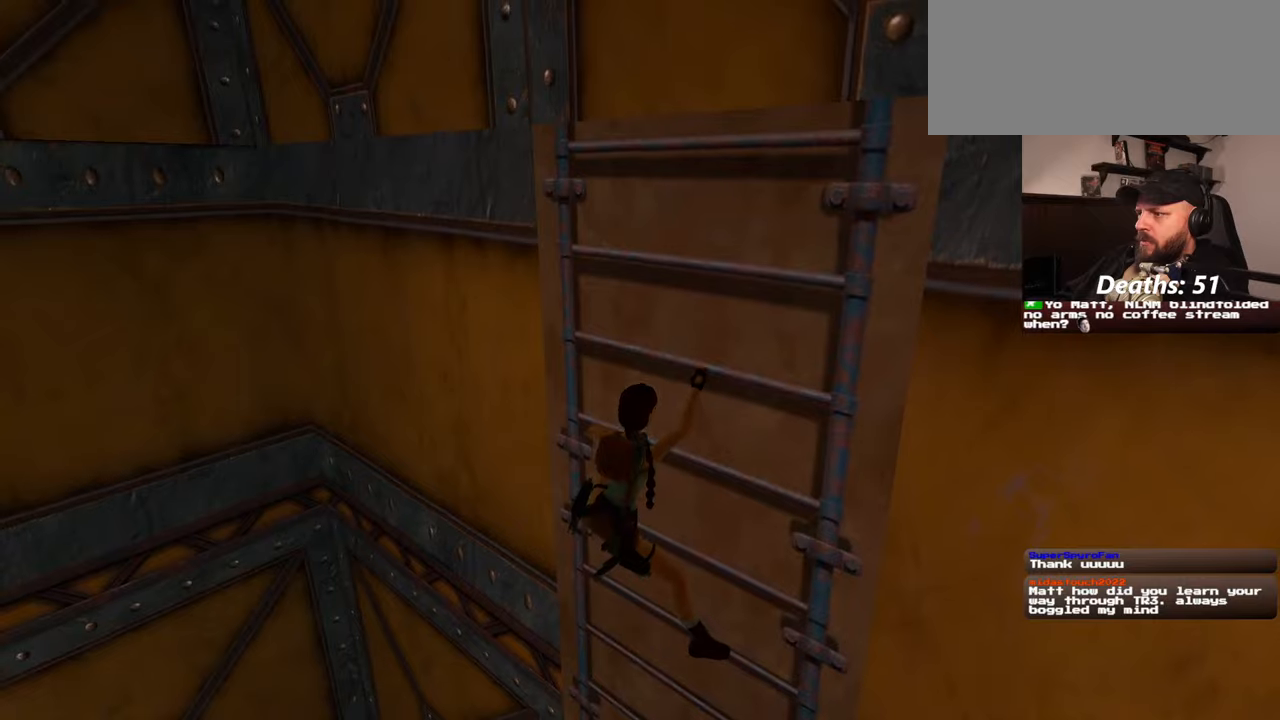
{"buttons": [], "left_stick": "center", "right_stick": "center", "events": [[50, "right_stick", "right"], [150, "right_stick", "down-right"], [300, "right_stick", "center"], [317, "left_stick", "center"]]}
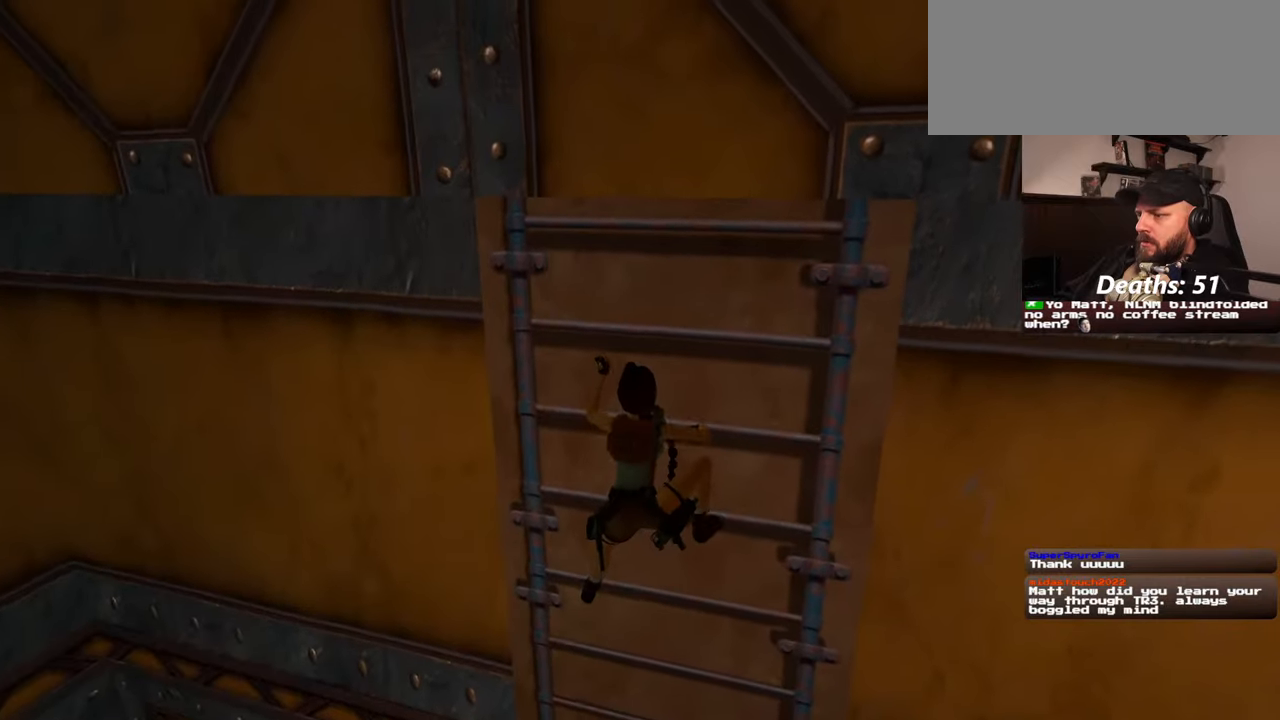
{"buttons": [], "left_stick": "center", "right_stick": "center", "events": []}
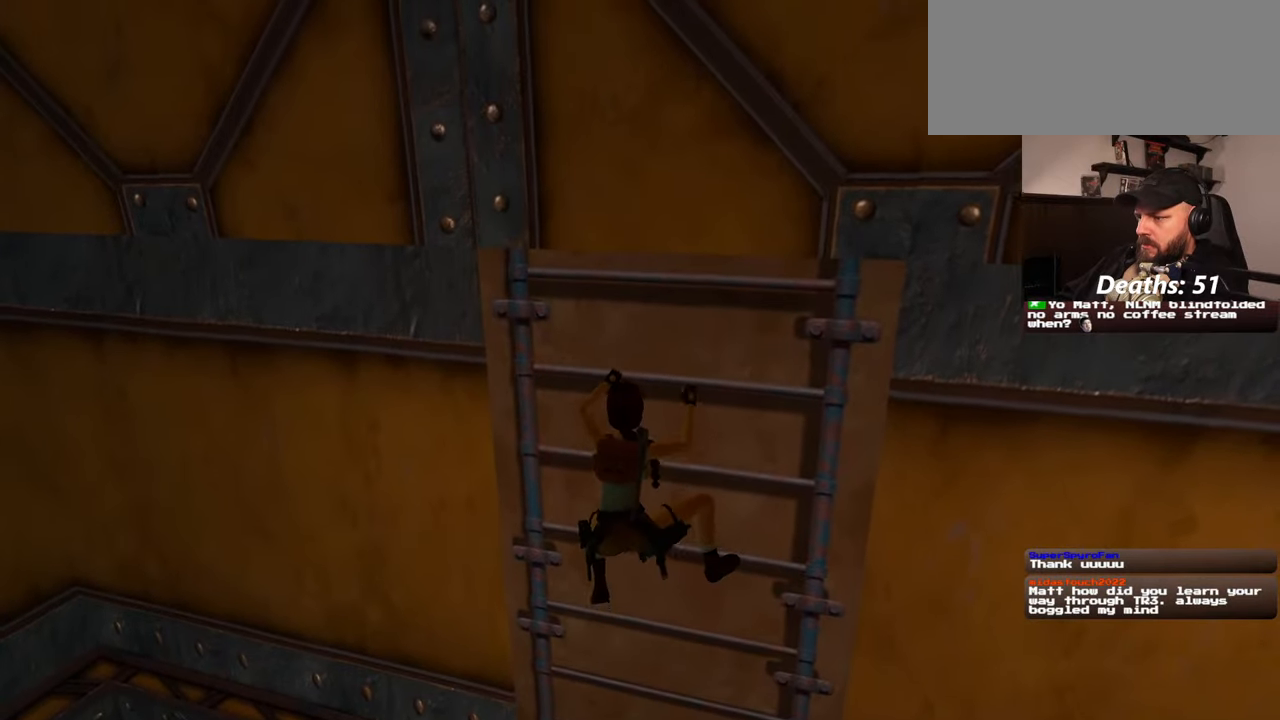
{"buttons": [], "left_stick": "right", "right_stick": "center", "events": [[484, "left_stick", "right"]]}
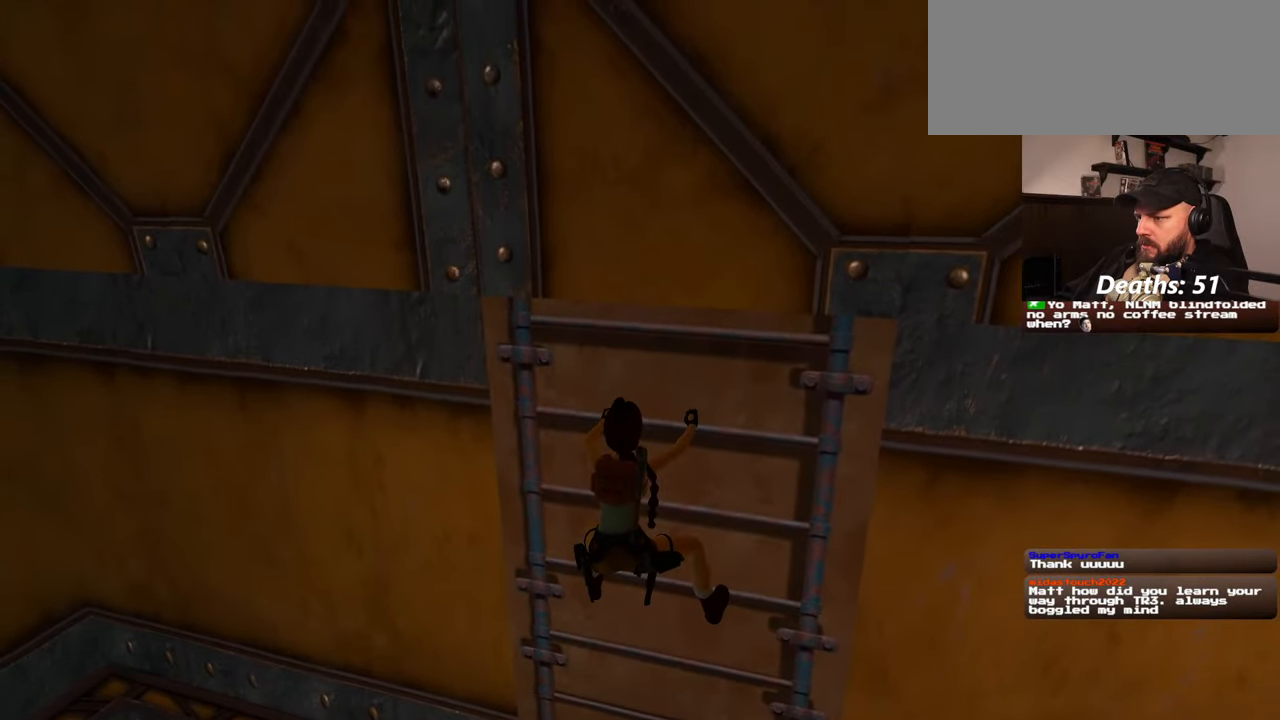
{"buttons": [], "left_stick": "right", "right_stick": "center", "events": []}
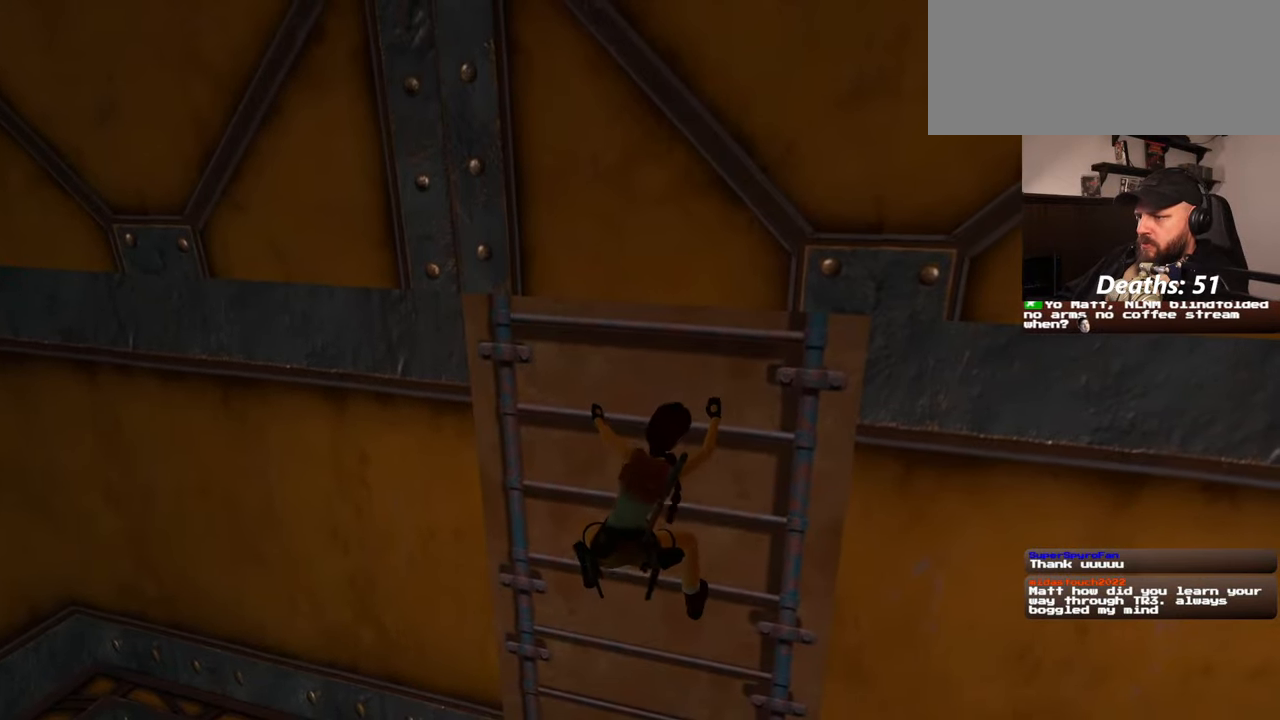
{"buttons": [], "left_stick": "right", "right_stick": "center", "events": []}
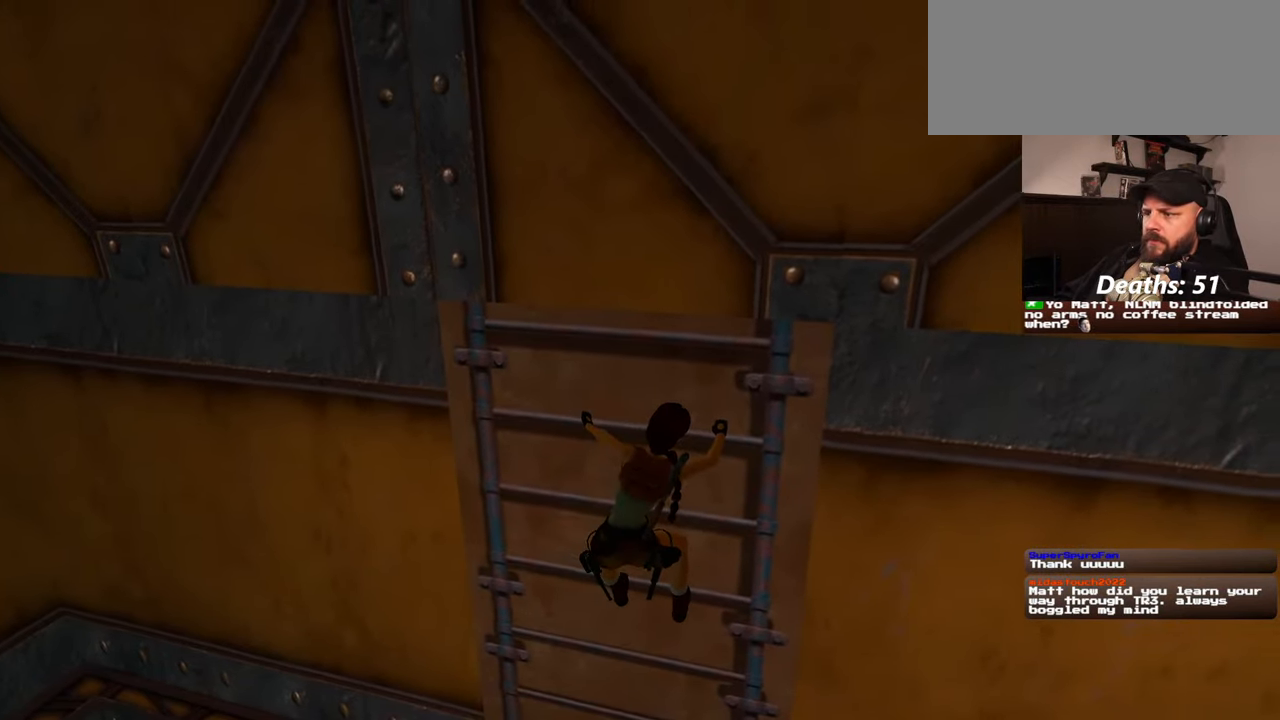
{"buttons": [], "left_stick": "right", "right_stick": "center", "events": [[150, "right_stick", "right"], [384, "right_stick", "center"]]}
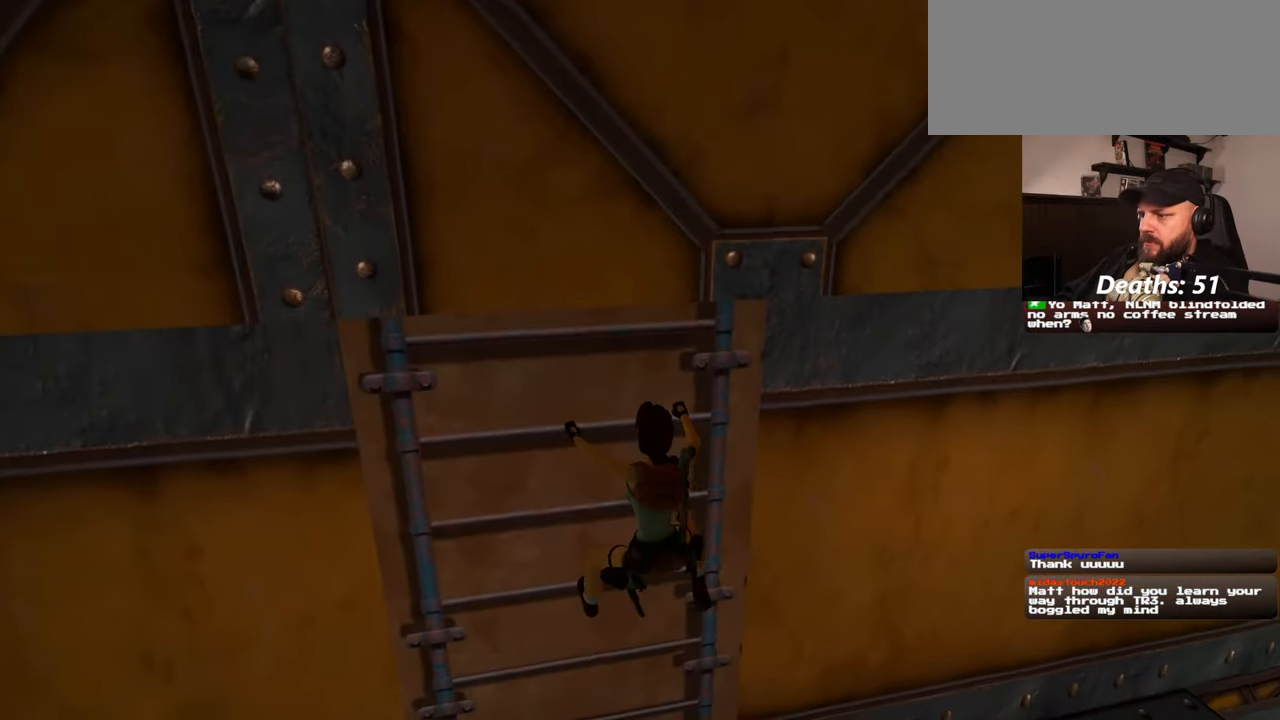
{"buttons": [], "left_stick": "right", "right_stick": "center", "events": []}
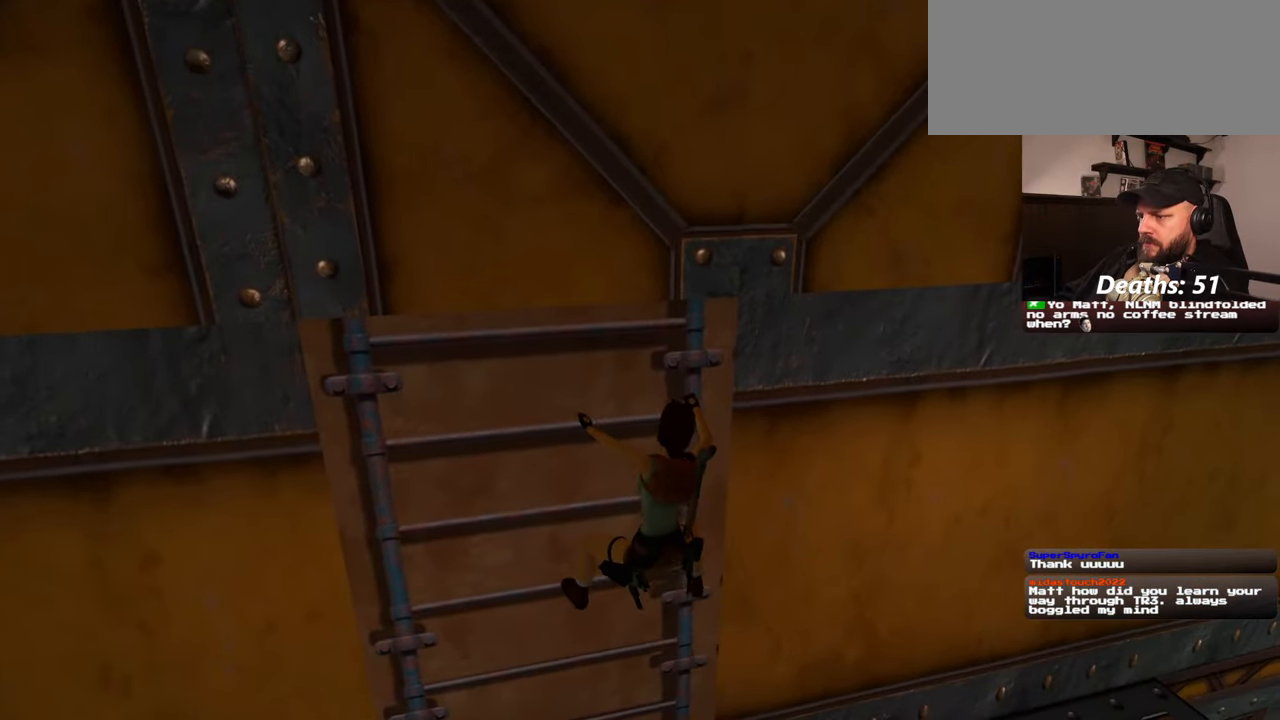
{"buttons": [], "left_stick": "right", "right_stick": "down-left", "events": [[34, "right_stick", "down-left"]]}
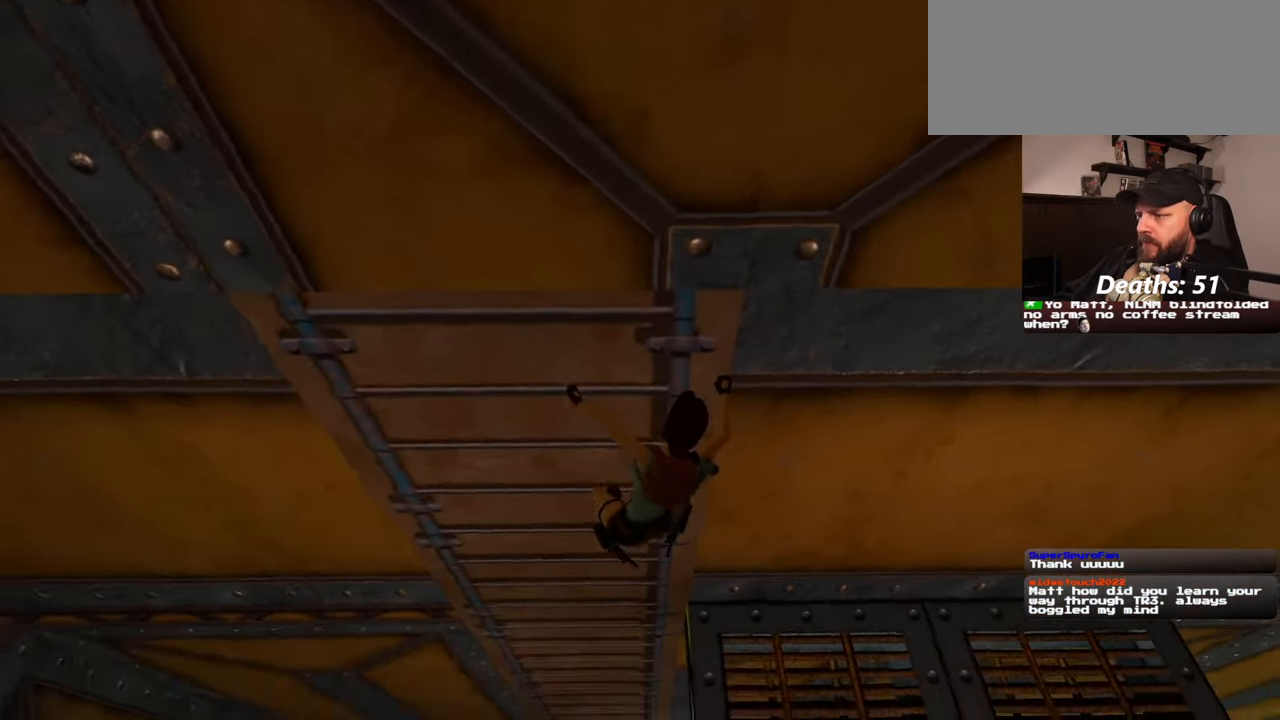
{"buttons": [], "left_stick": "right", "right_stick": "center", "events": [[67, "right_stick", "center"]]}
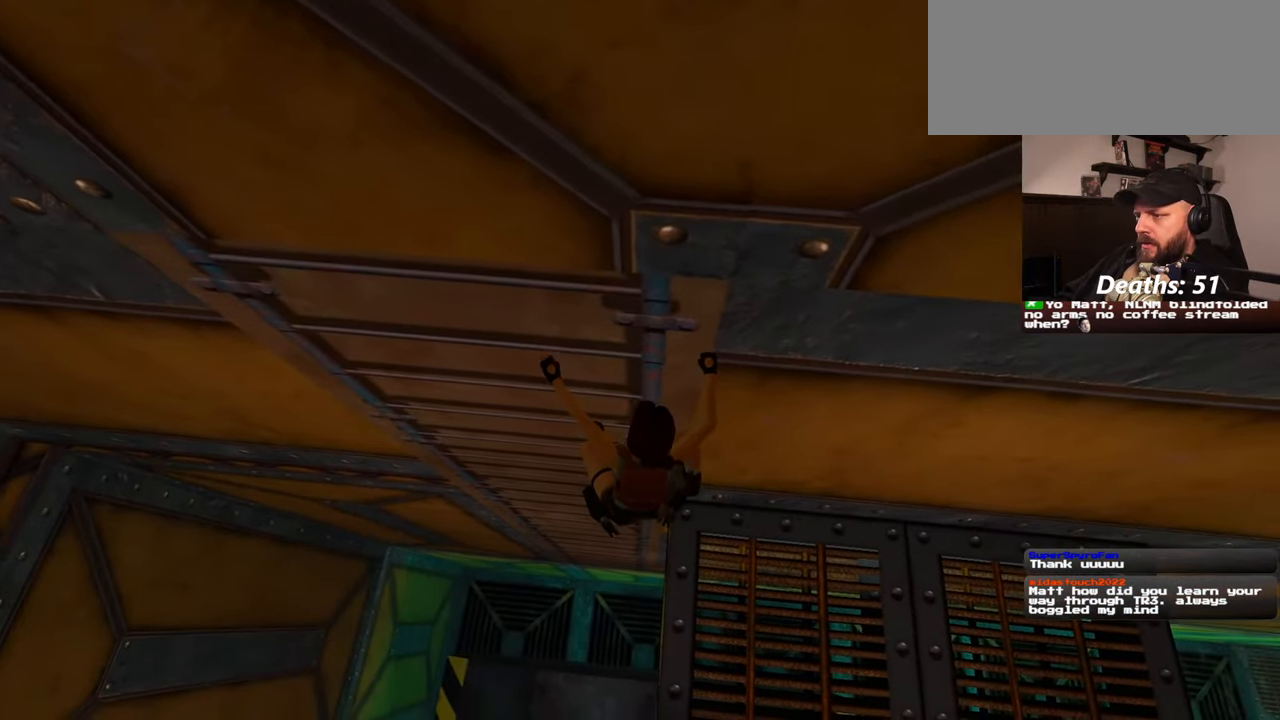
{"buttons": [], "left_stick": "right", "right_stick": "center", "events": []}
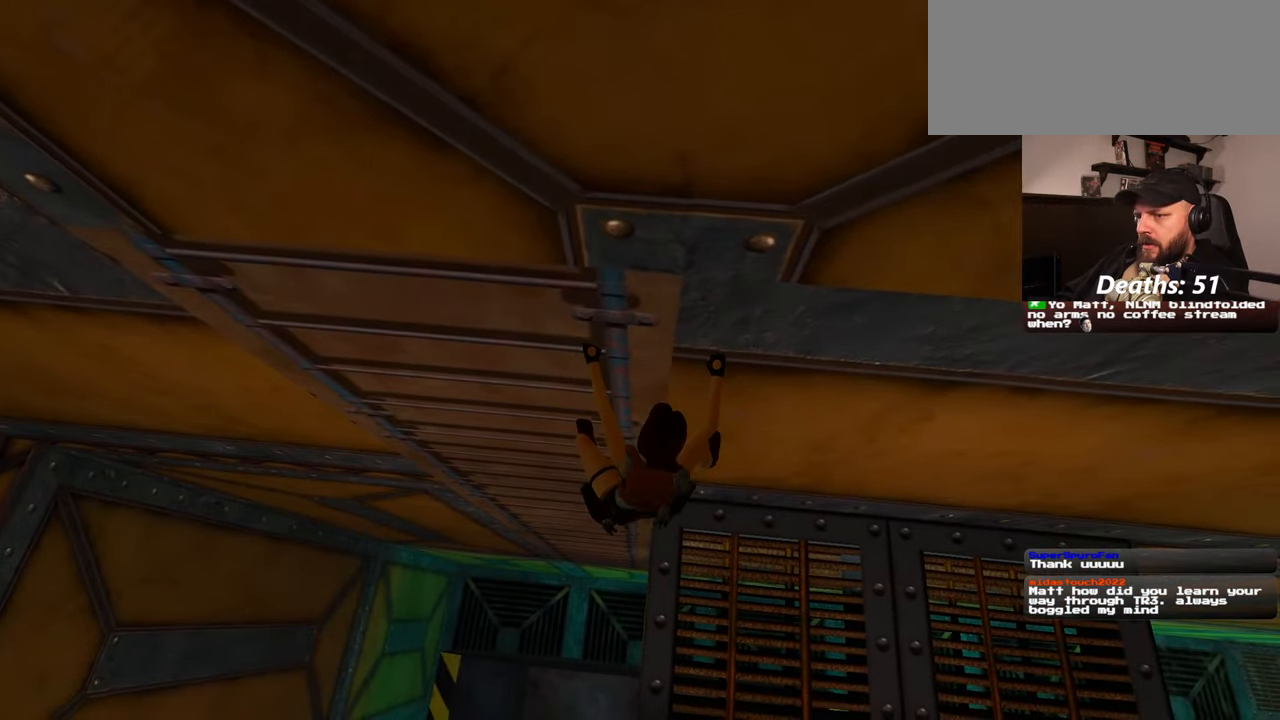
{"buttons": [], "left_stick": "right", "right_stick": "center", "events": []}
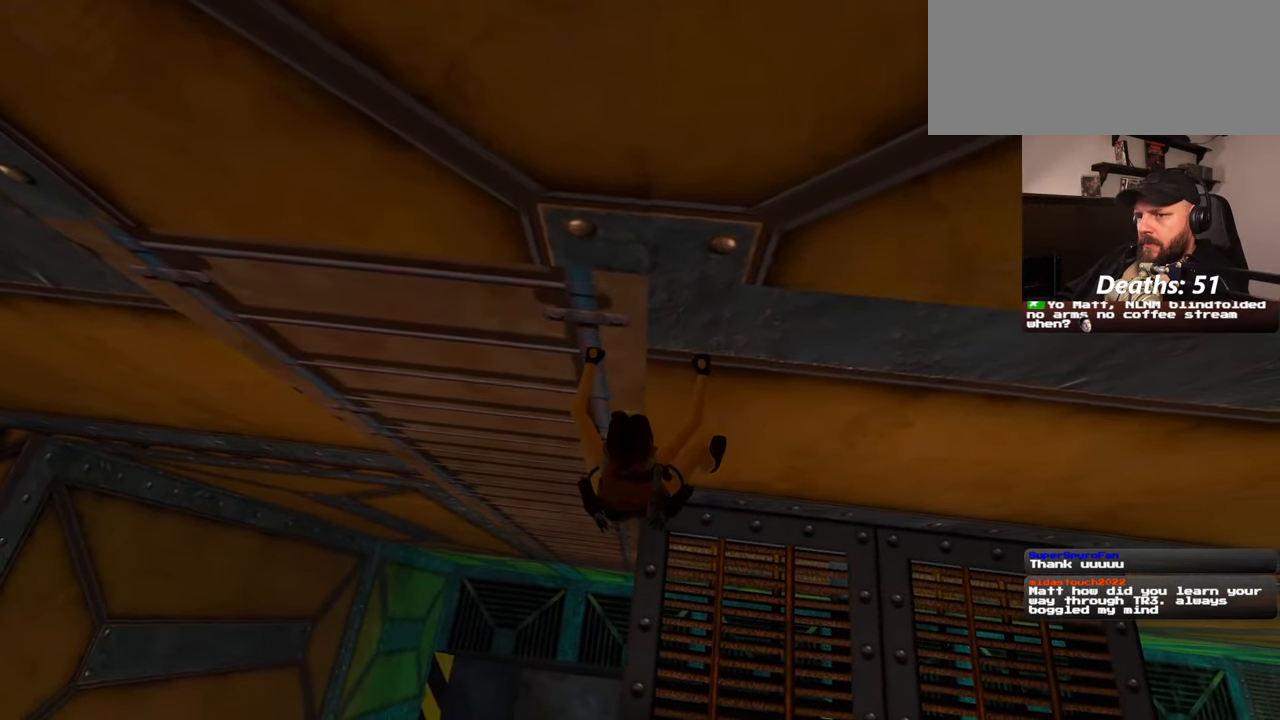
{"buttons": [], "left_stick": "center", "right_stick": "center", "events": [[150, "left_stick", "center"]]}
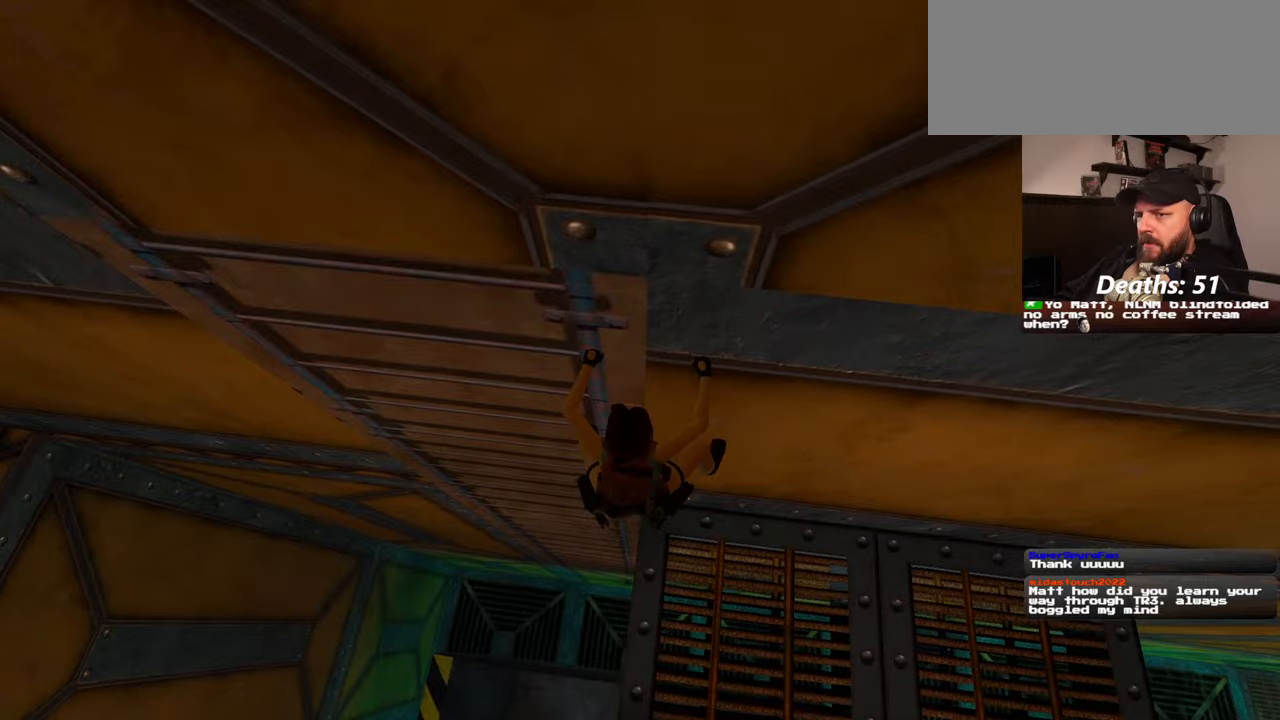
{"buttons": [], "left_stick": "center", "right_stick": "center", "events": [[167, "CIRCLE", "down"], [267, "CIRCLE", "up"]]}
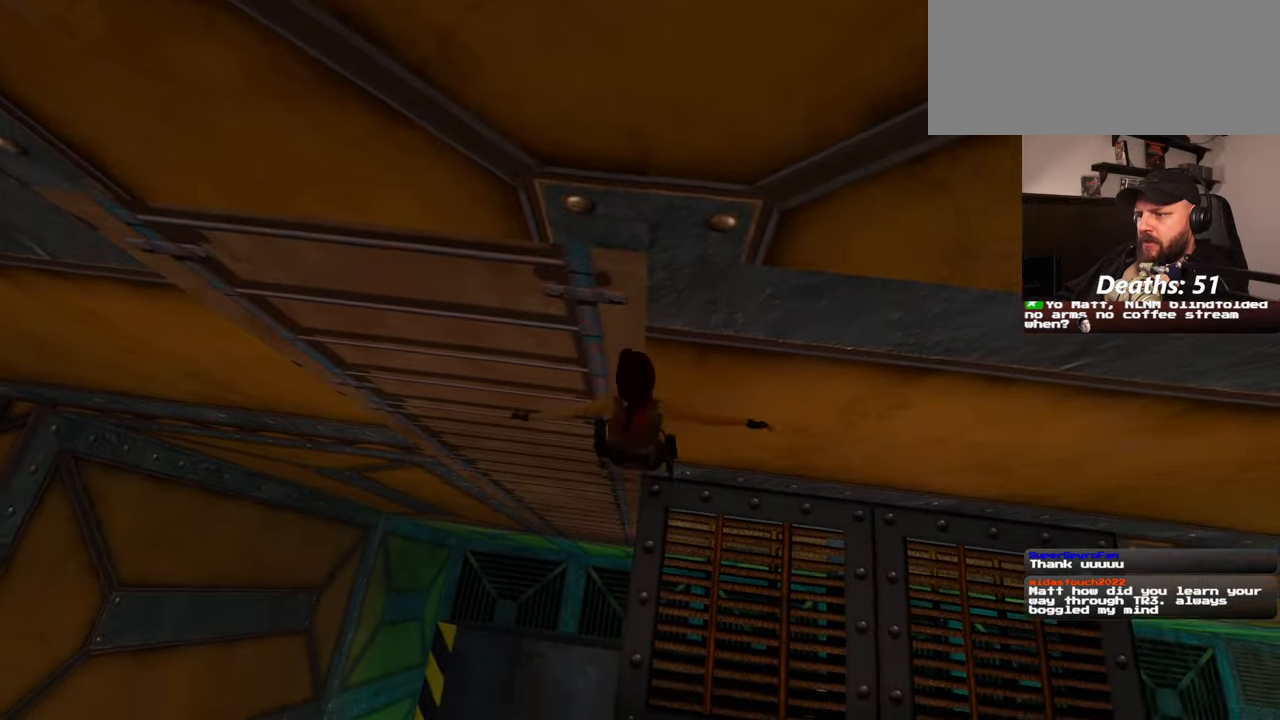
{"buttons": [], "left_stick": "center", "right_stick": "center", "events": [[300, "left_stick", "right"], [417, "left_stick", "center"]]}
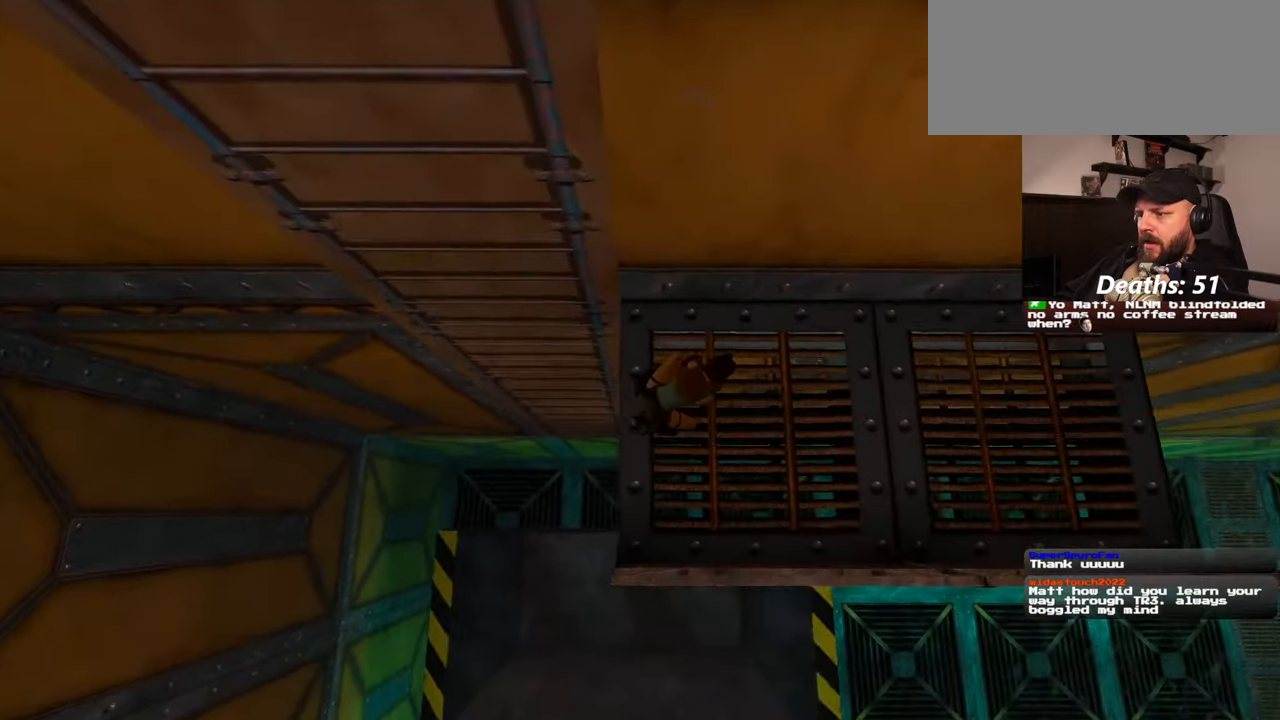
{"buttons": [], "left_stick": "center", "right_stick": "up-left", "events": [[67, "right_stick", "up-left"], [200, "right_stick", "up"], [367, "right_stick", "up-left"]]}